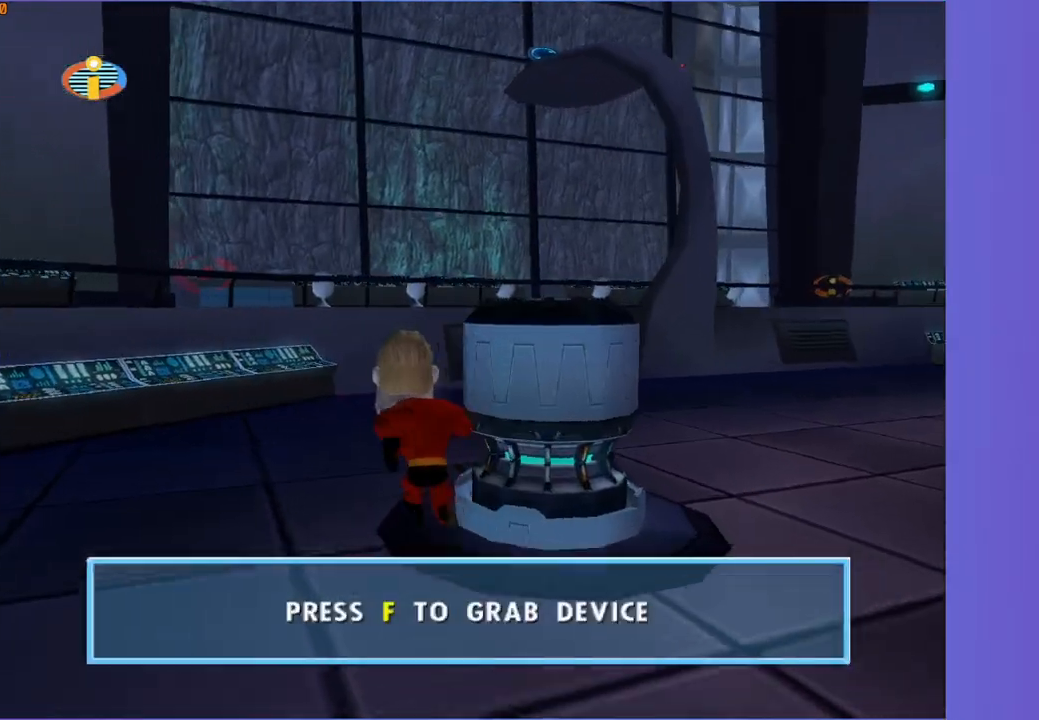
Gameplay with a controller (Xbox layout); each line is a JSON object with the inputs held at the frame after it. "events" lists button and stick changes between this image and that frame as [ms after this image, input, new state], when the widget could be followed in between.
{"buttons": [], "left_stick": "down", "right_stick": "center", "events": [[17, "B", "up"], [150, "B", "down"], [217, "B", "up"], [450, "left_stick", "down"]]}
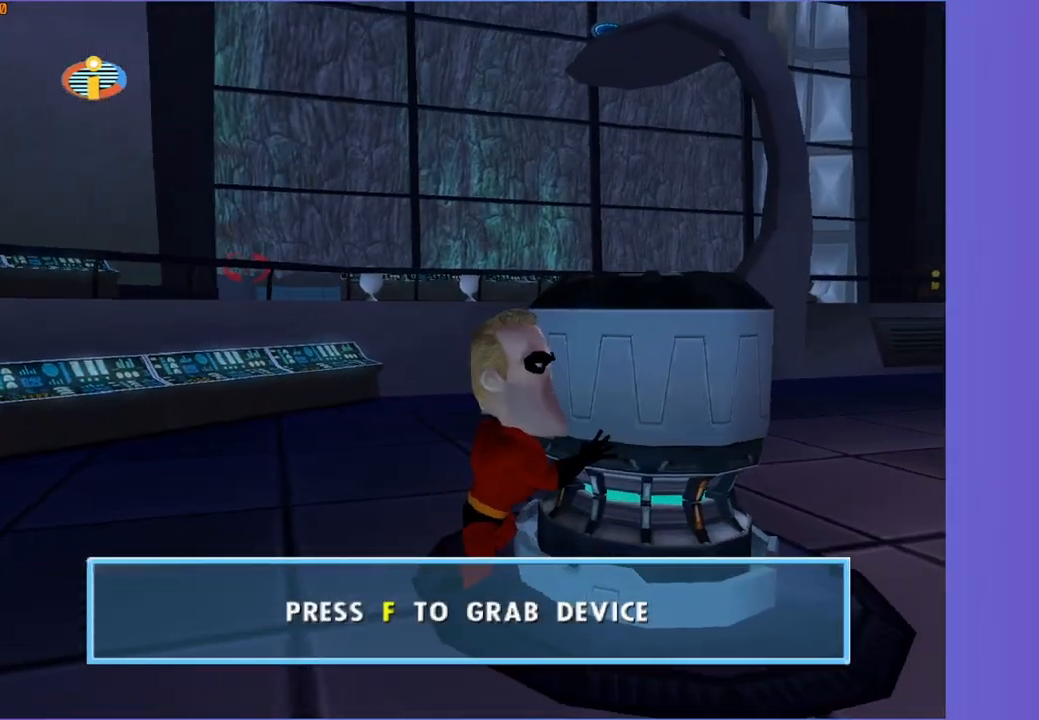
{"buttons": [], "left_stick": "down", "right_stick": "center", "events": []}
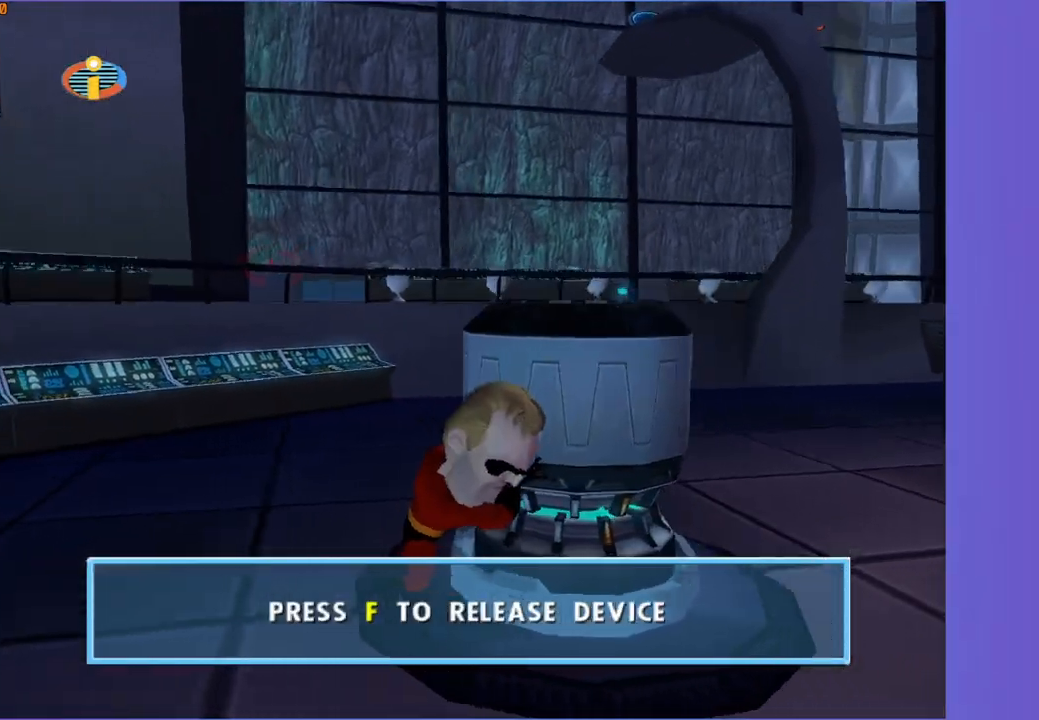
{"buttons": [], "left_stick": "down", "right_stick": "center", "events": []}
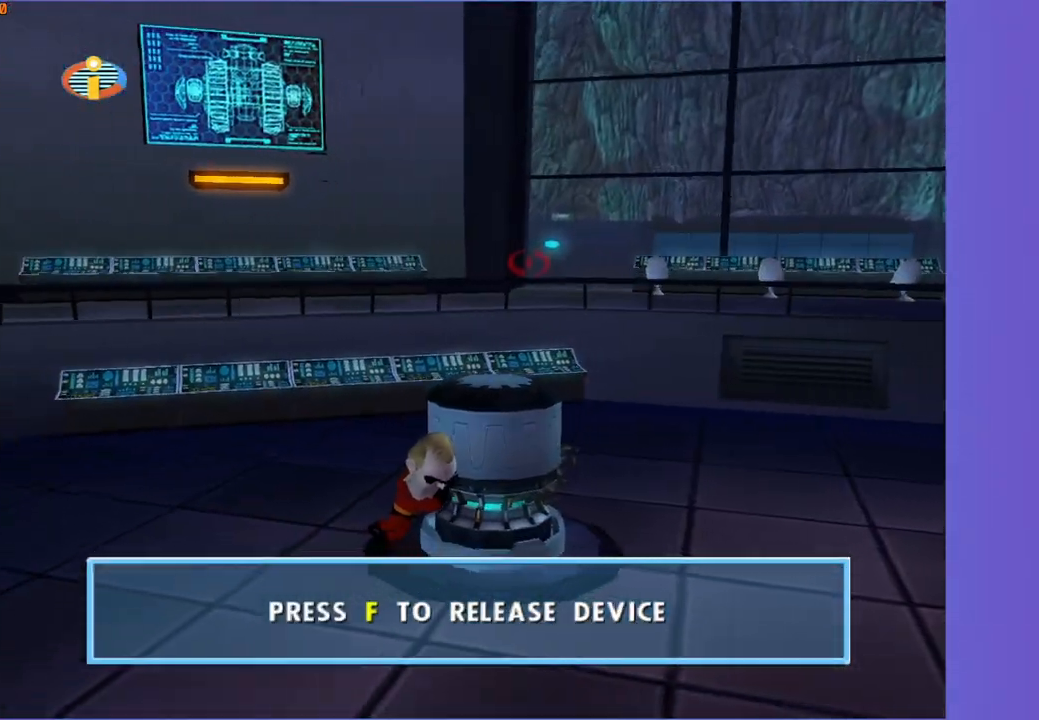
{"buttons": [], "left_stick": "down-right", "right_stick": "center", "events": [[450, "left_stick", "down-right"]]}
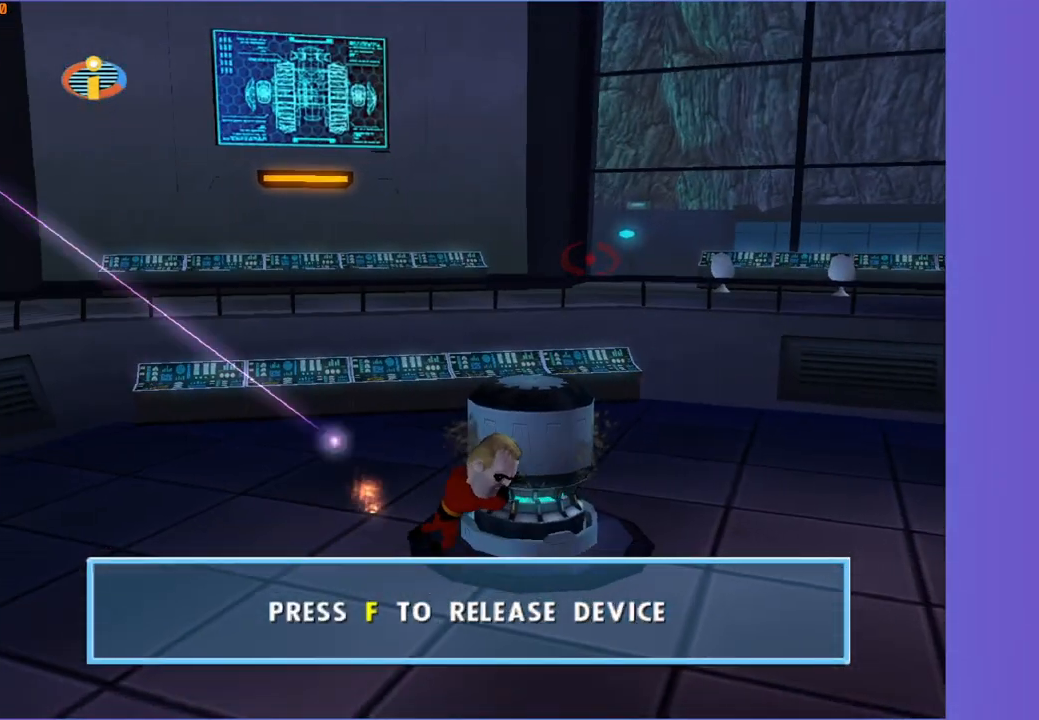
{"buttons": [], "left_stick": "down-right", "right_stick": "center", "events": []}
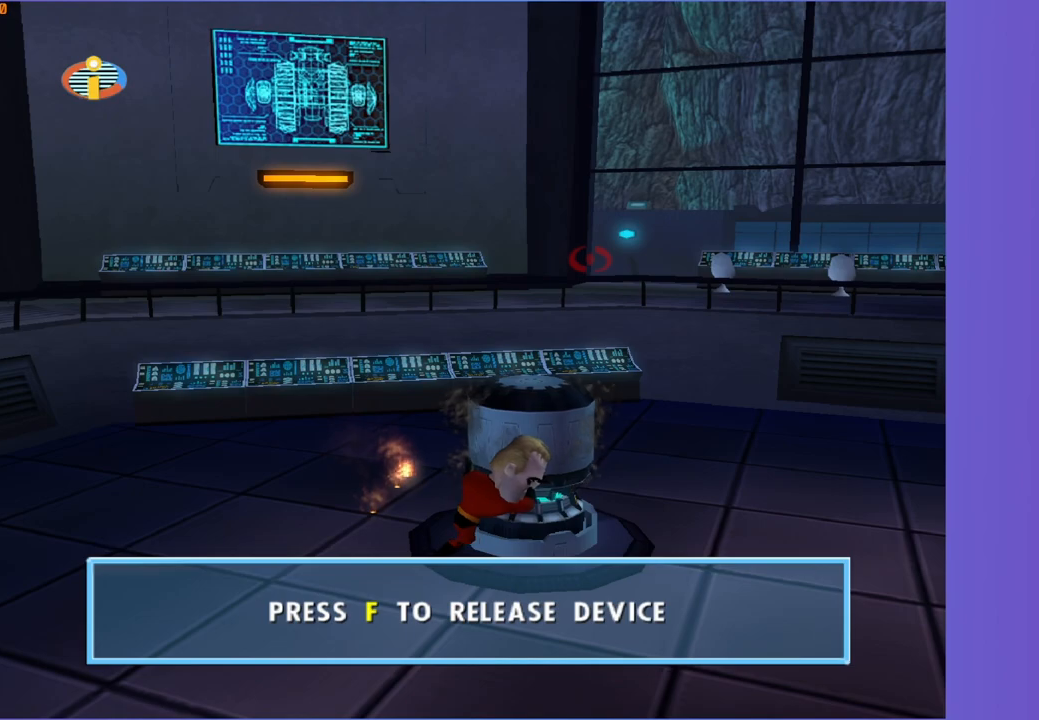
{"buttons": [], "left_stick": "right", "right_stick": "center", "events": [[350, "left_stick", "right"]]}
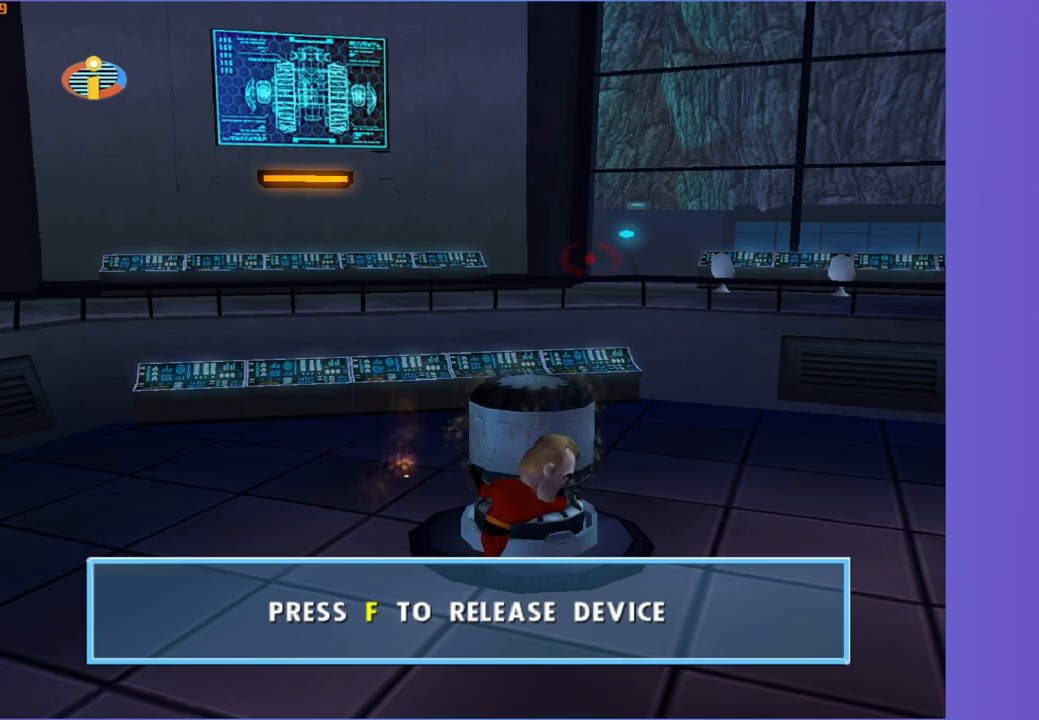
{"buttons": [], "left_stick": "right", "right_stick": "center", "events": []}
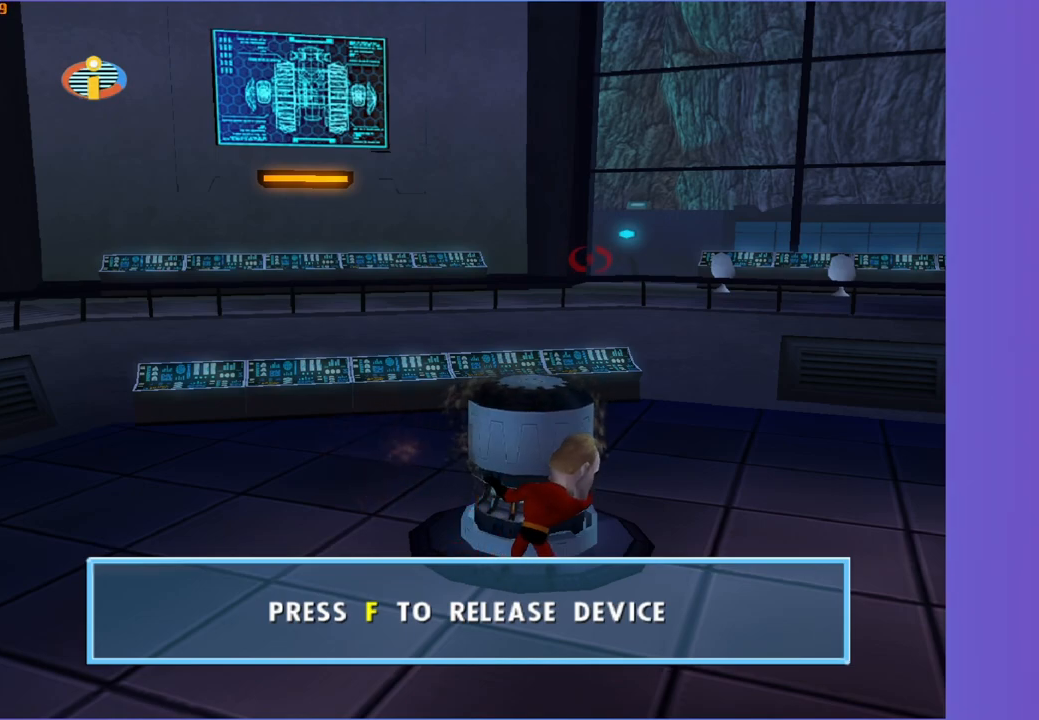
{"buttons": [], "left_stick": "up-right", "right_stick": "center", "events": [[283, "left_stick", "up-right"]]}
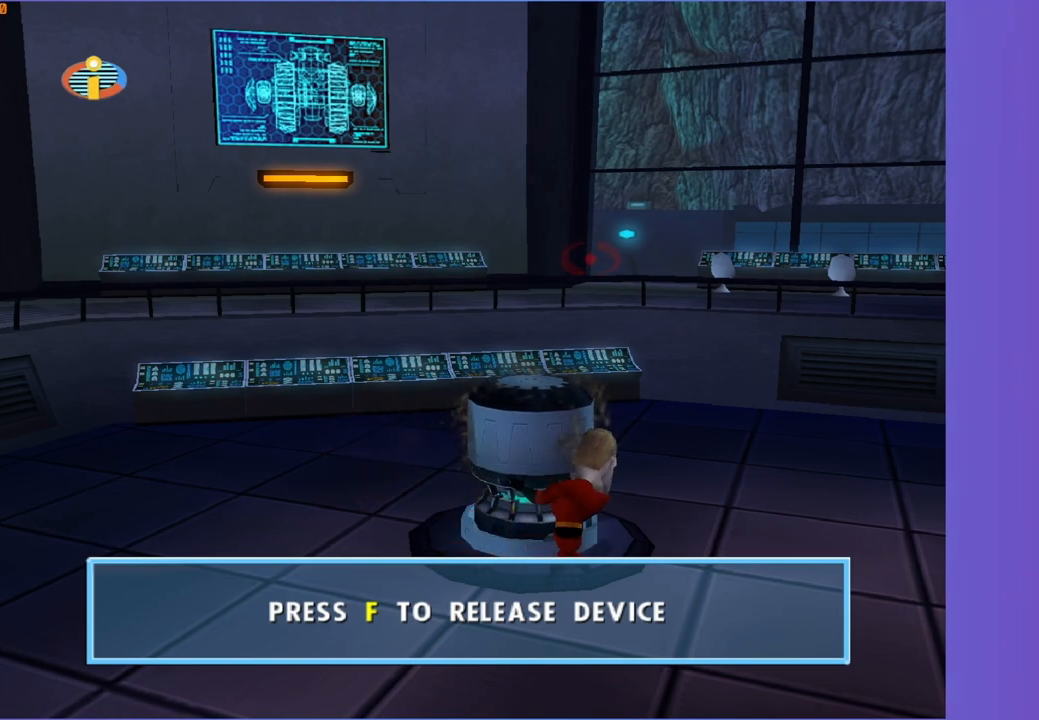
{"buttons": [], "left_stick": "up-right", "right_stick": "center", "events": []}
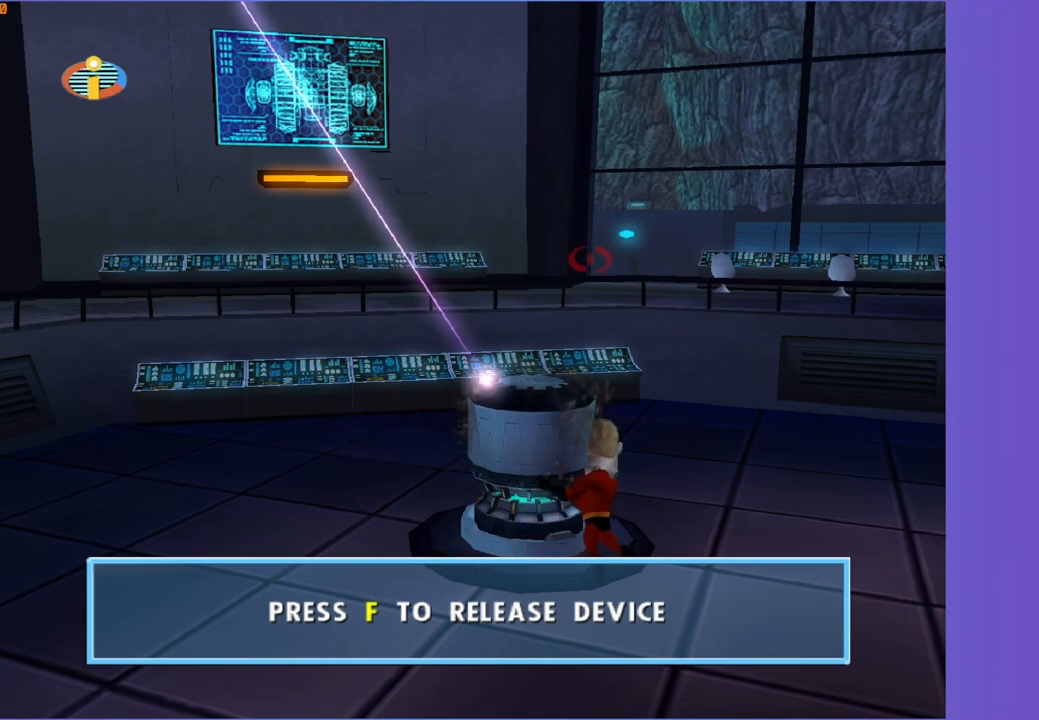
{"buttons": [], "left_stick": "center", "right_stick": "center", "events": [[367, "START", "down"], [417, "left_stick", "center"], [500, "START", "up"]]}
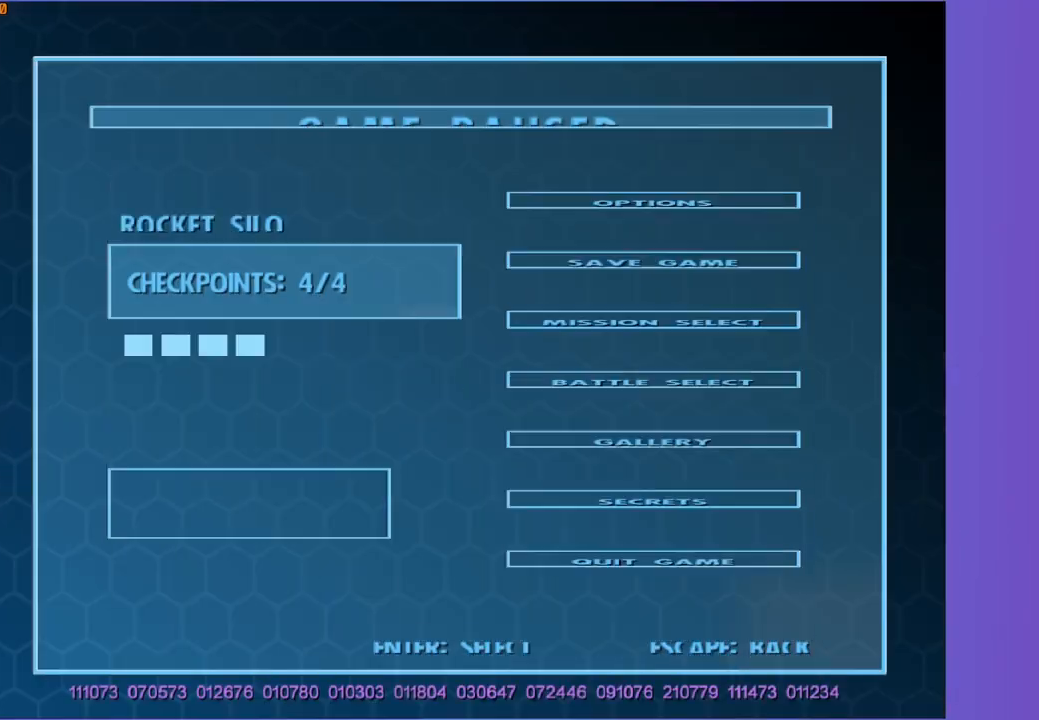
{"buttons": [], "left_stick": "center", "right_stick": "center", "events": [[167, "A", "down"], [267, "A", "up"]]}
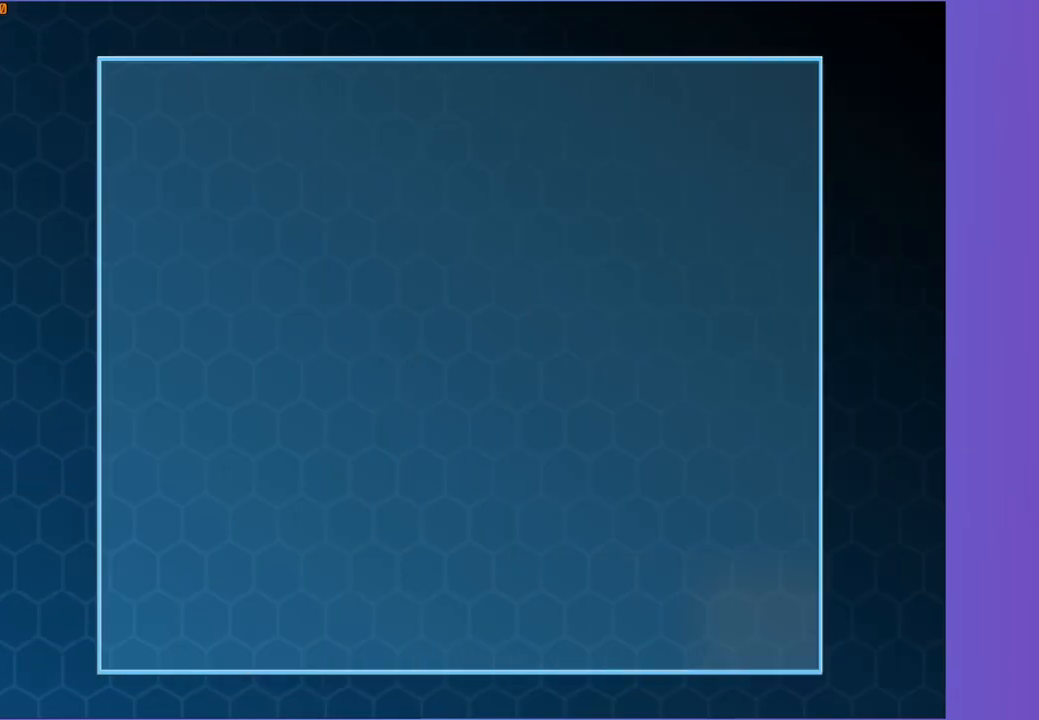
{"buttons": [], "left_stick": "center", "right_stick": "center", "events": []}
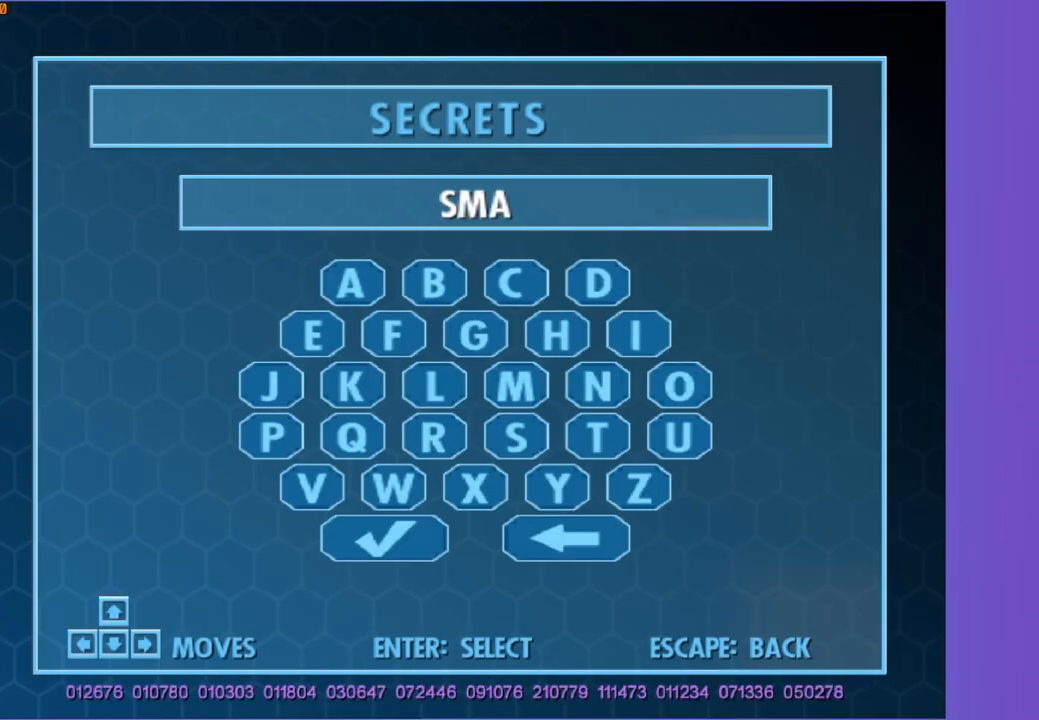
{"buttons": [], "left_stick": "center", "right_stick": "center", "events": []}
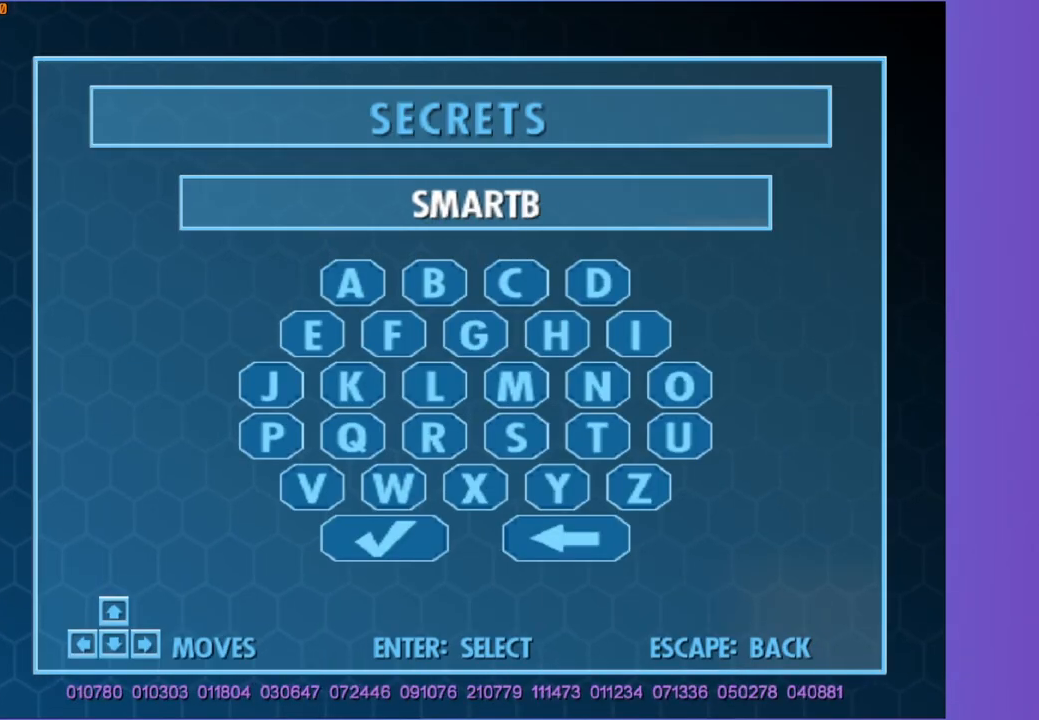
{"buttons": [], "left_stick": "center", "right_stick": "center", "events": []}
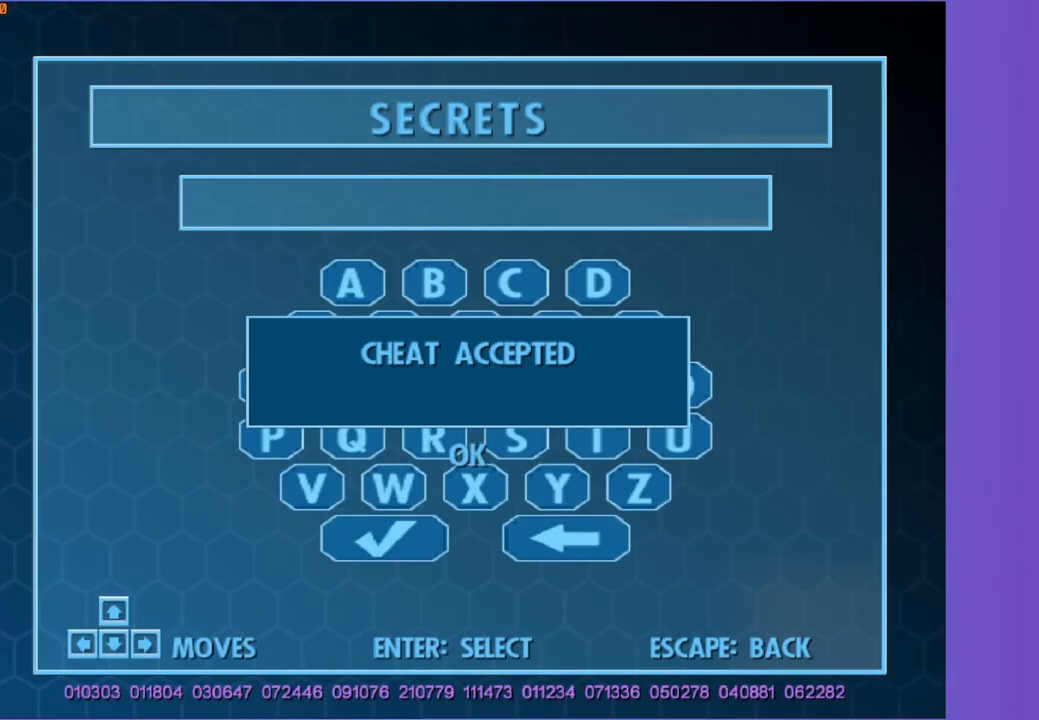
{"buttons": [], "left_stick": "center", "right_stick": "center", "events": []}
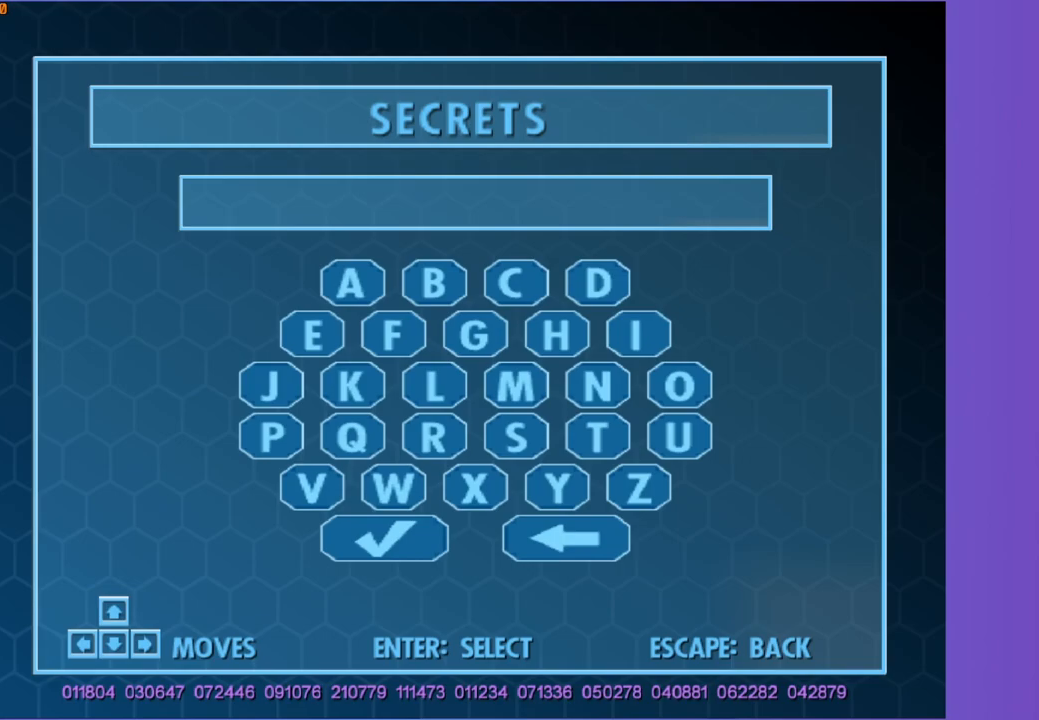
{"buttons": [], "left_stick": "center", "right_stick": "center", "events": []}
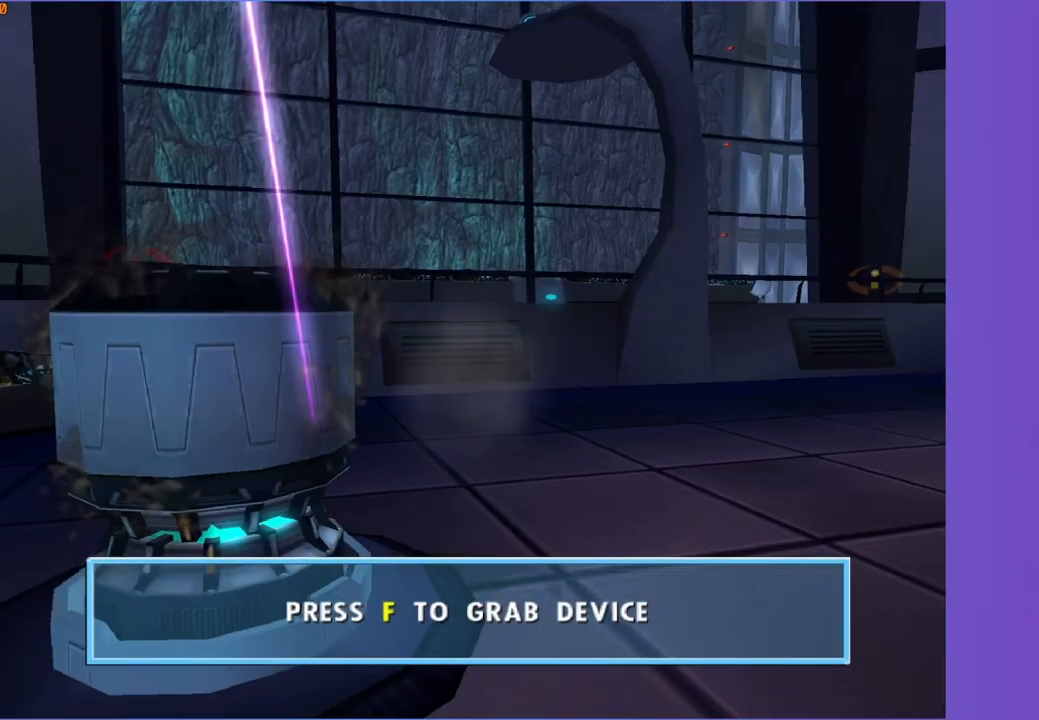
{"buttons": [], "left_stick": "center", "right_stick": "center", "events": [[200, "left_stick", "down"], [500, "left_stick", "center"]]}
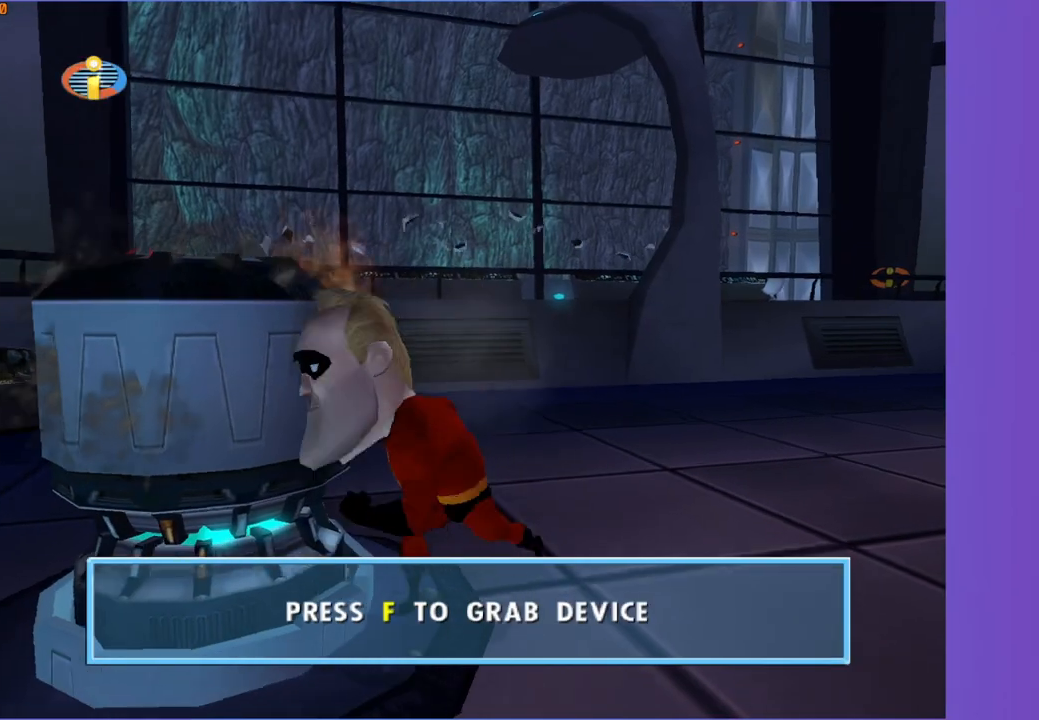
{"buttons": [], "left_stick": "right", "right_stick": "center", "events": [[17, "B", "down"], [150, "B", "up"], [283, "left_stick", "right"]]}
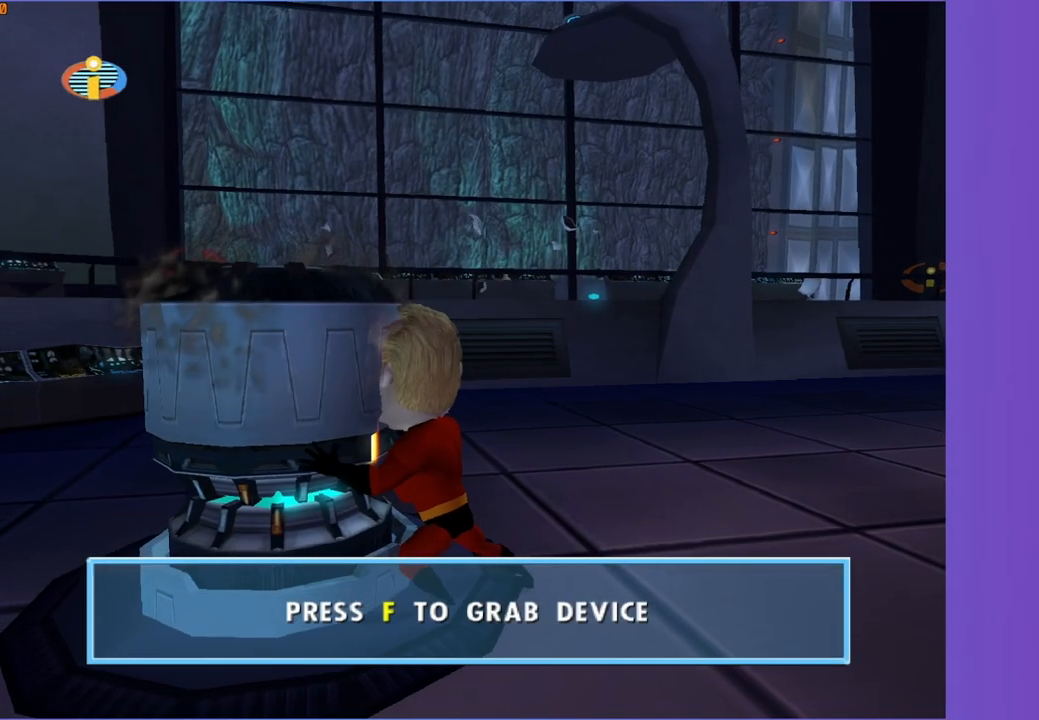
{"buttons": [], "left_stick": "right", "right_stick": "center", "events": []}
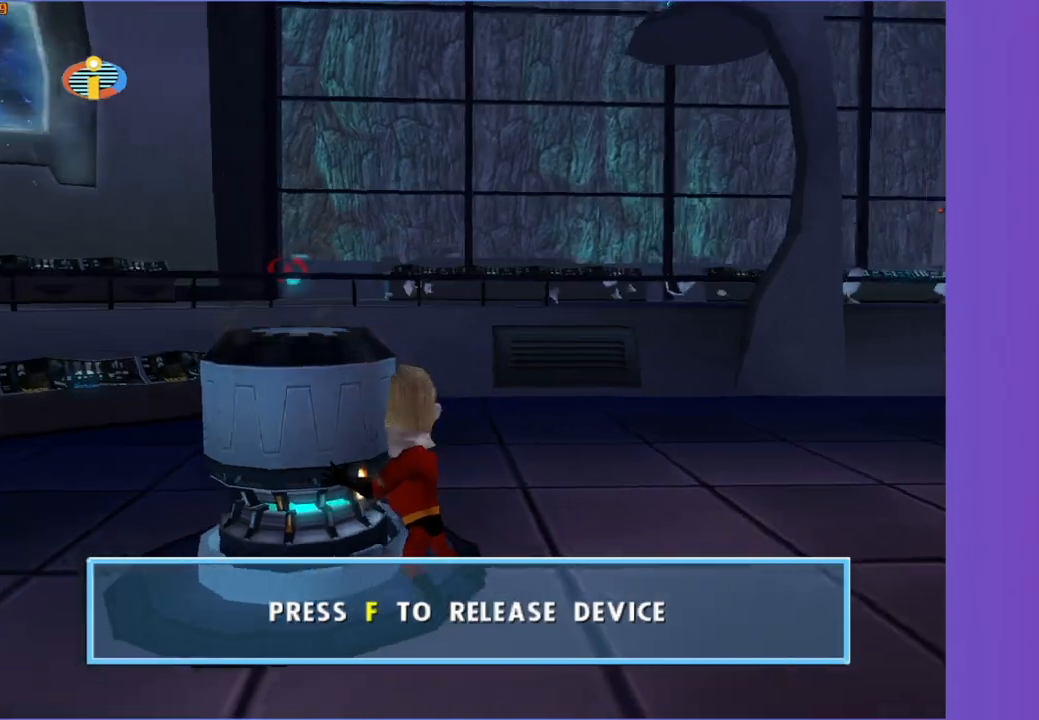
{"buttons": [], "left_stick": "up-right", "right_stick": "center", "events": [[133, "left_stick", "up-right"]]}
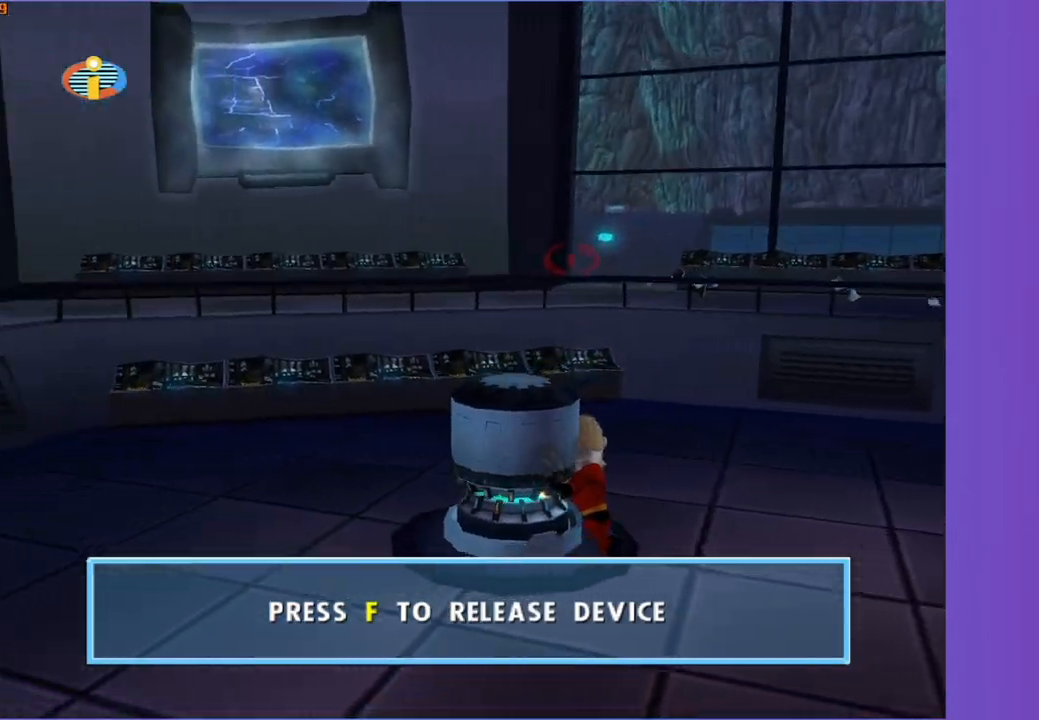
{"buttons": [], "left_stick": "up", "right_stick": "center", "events": [[200, "left_stick", "up"]]}
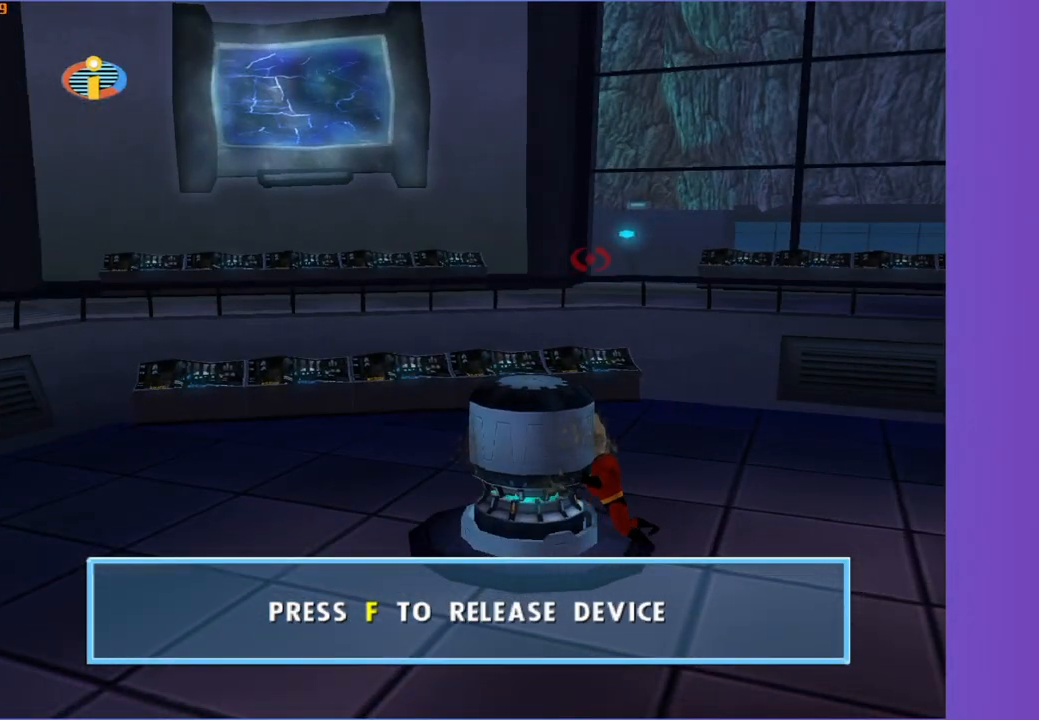
{"buttons": [], "left_stick": "up-left", "right_stick": "center", "events": [[450, "left_stick", "up-left"]]}
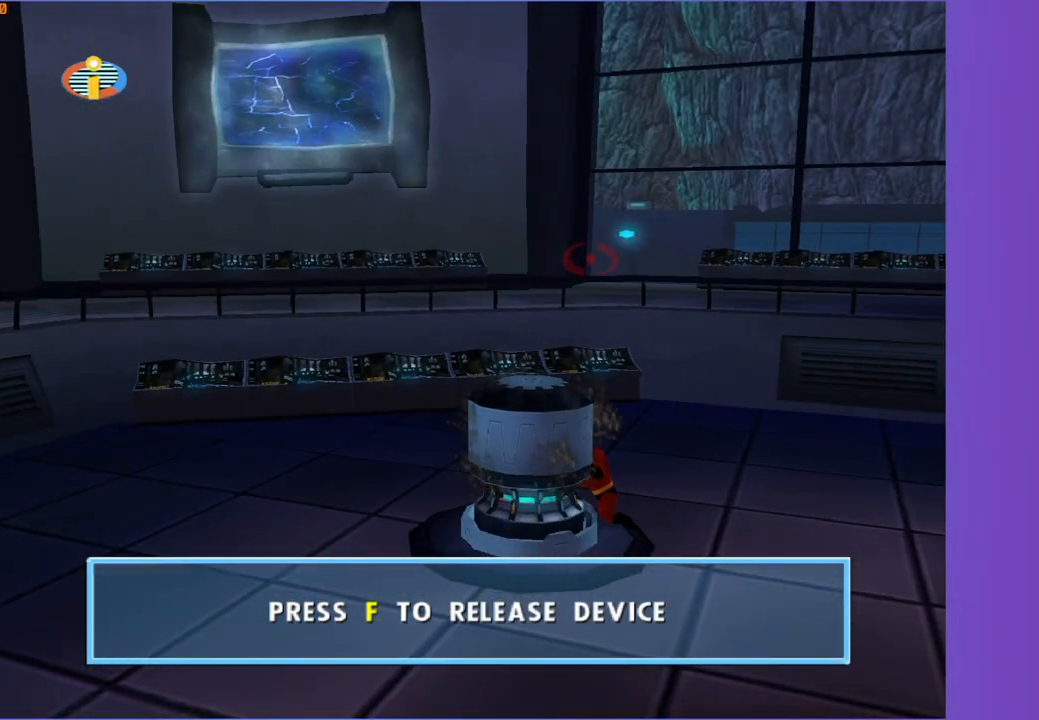
{"buttons": [], "left_stick": "up-left", "right_stick": "center", "events": []}
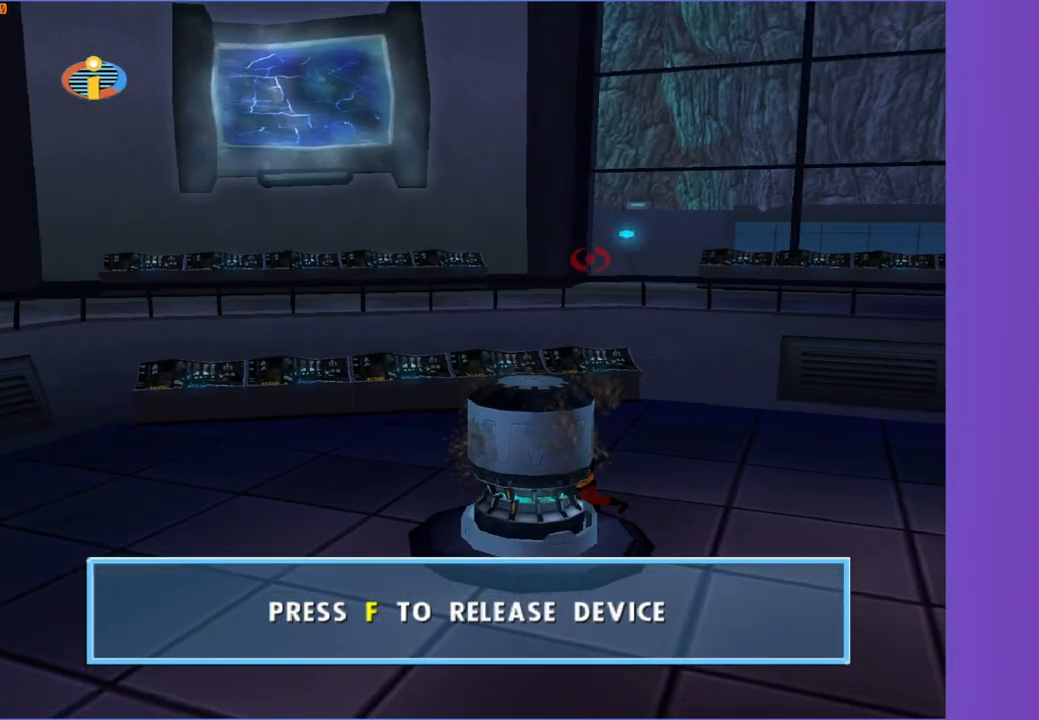
{"buttons": [], "left_stick": "up-left", "right_stick": "center", "events": []}
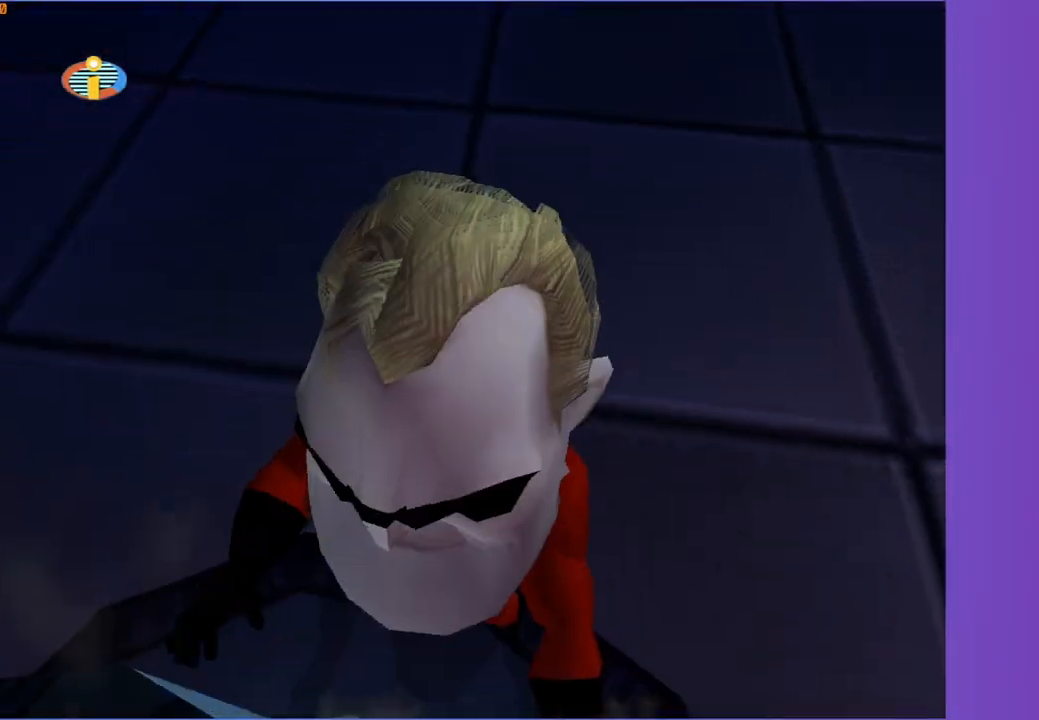
{"buttons": [], "left_stick": "up-left", "right_stick": "center", "events": [[133, "left_stick", "up-right"], [300, "left_stick", "up"], [433, "left_stick", "up-left"]]}
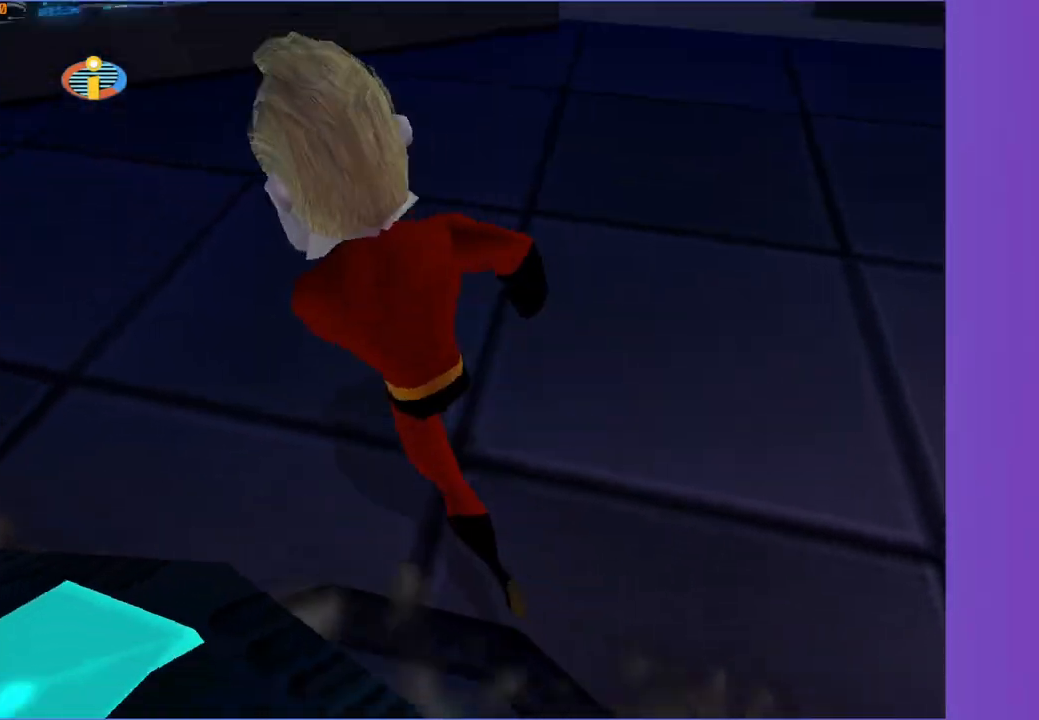
{"buttons": [], "left_stick": "up-left", "right_stick": "center", "events": [[333, "left_stick", "up-right"], [433, "left_stick", "up-left"]]}
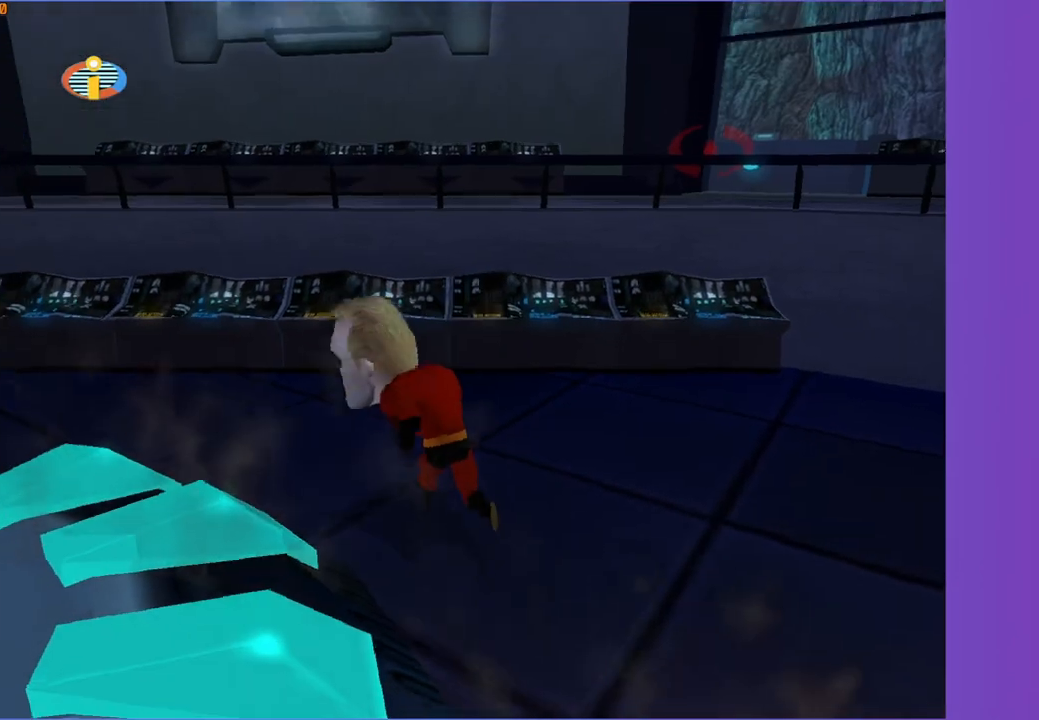
{"buttons": [], "left_stick": "down-right", "right_stick": "center", "events": [[100, "left_stick", "up-right"], [150, "right_stick", "right"], [250, "left_stick", "down-right"], [350, "right_stick", "center"]]}
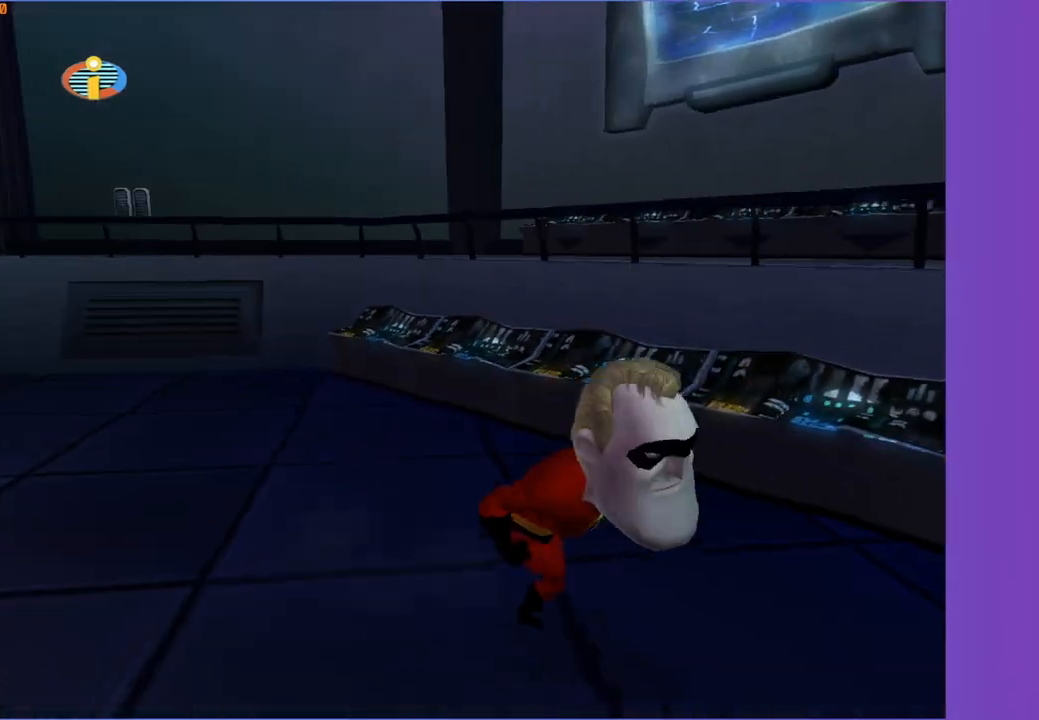
{"buttons": ["Y"], "left_stick": "right", "right_stick": "left", "events": [[67, "right_stick", "left"], [433, "left_stick", "right"], [500, "Y", "down"]]}
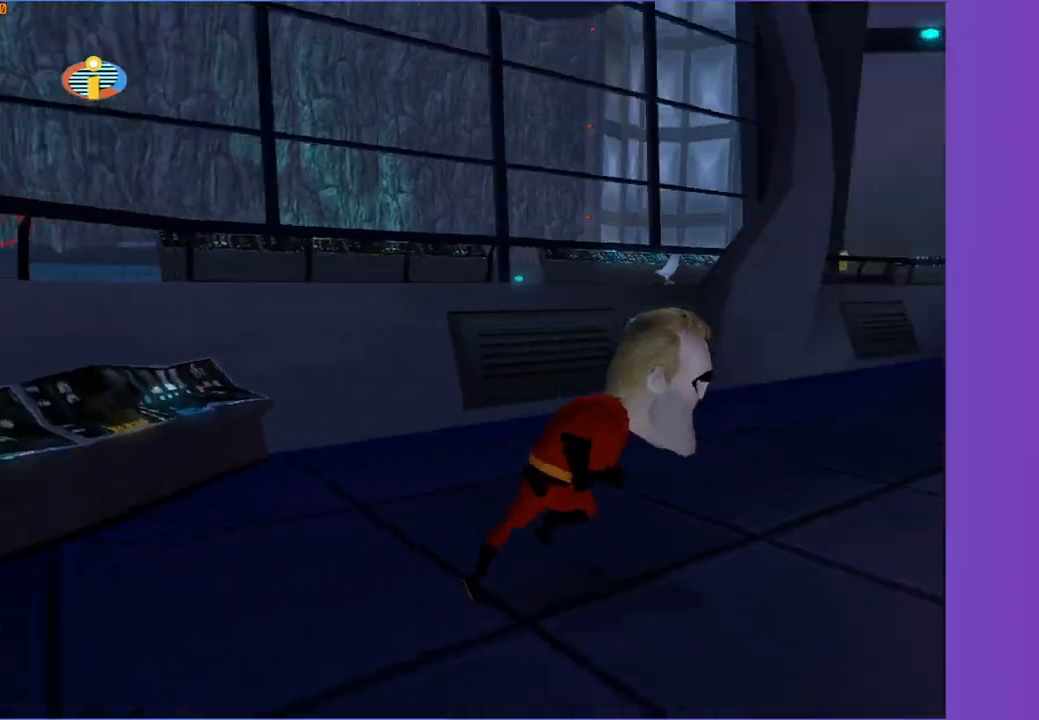
{"buttons": ["Y"], "left_stick": "up", "right_stick": "center", "events": [[33, "left_stick", "up-right"], [67, "right_stick", "center"], [167, "left_stick", "up"]]}
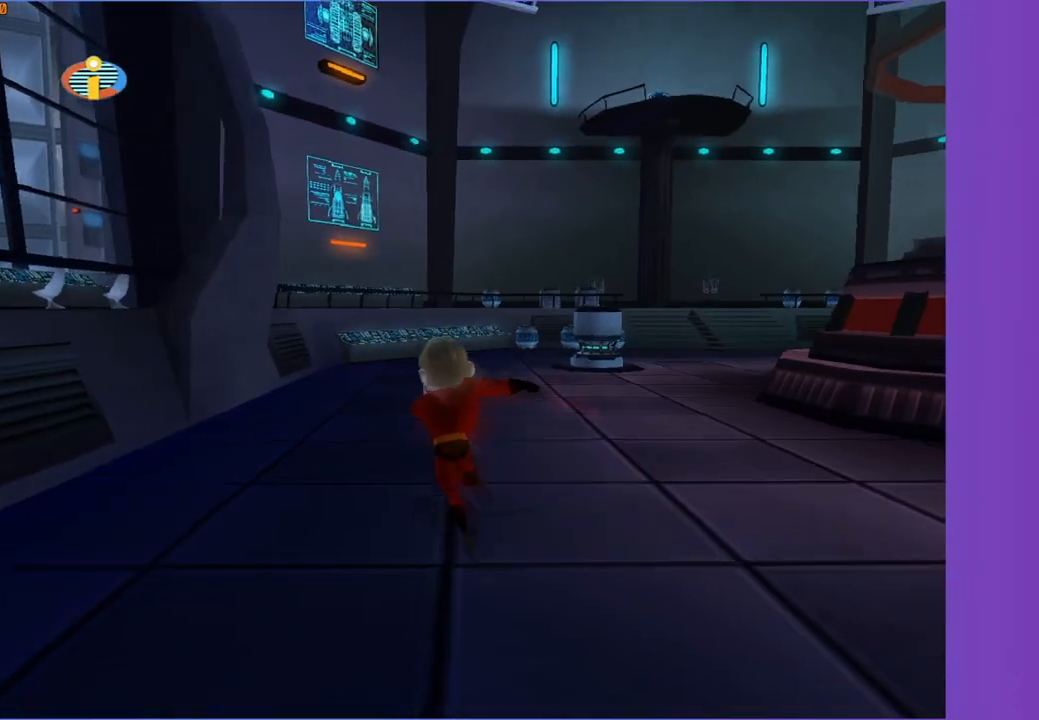
{"buttons": ["Y"], "left_stick": "up-right", "right_stick": "center", "events": [[283, "left_stick", "up-right"]]}
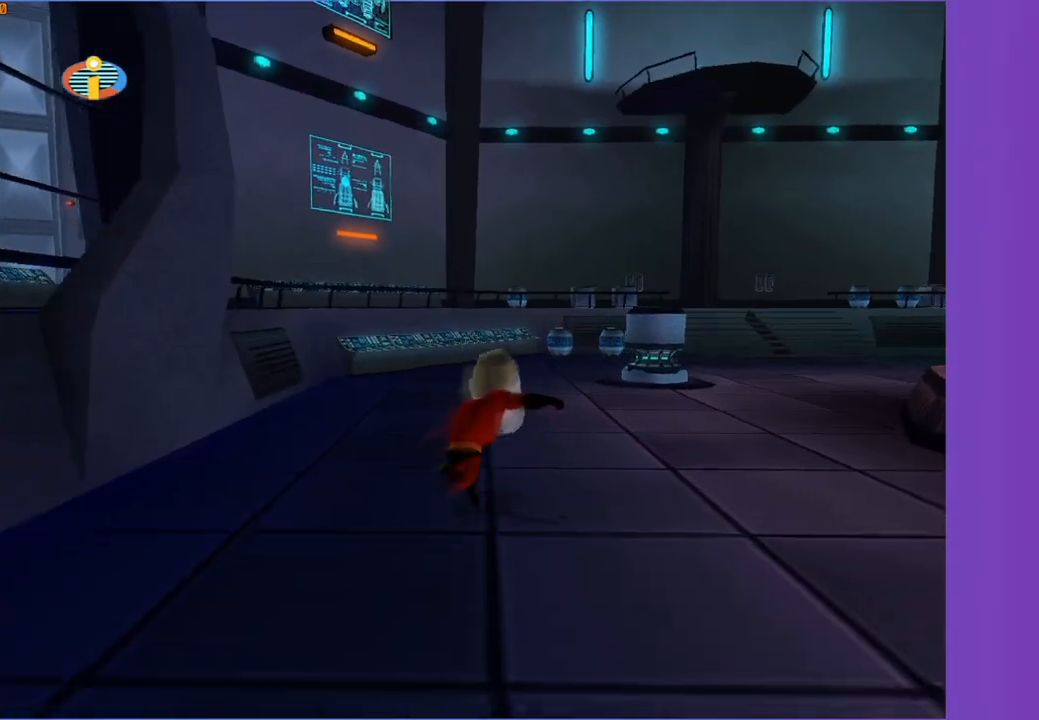
{"buttons": ["Y"], "left_stick": "up", "right_stick": "center", "events": [[233, "left_stick", "up"], [400, "right_stick", "left"], [500, "right_stick", "center"]]}